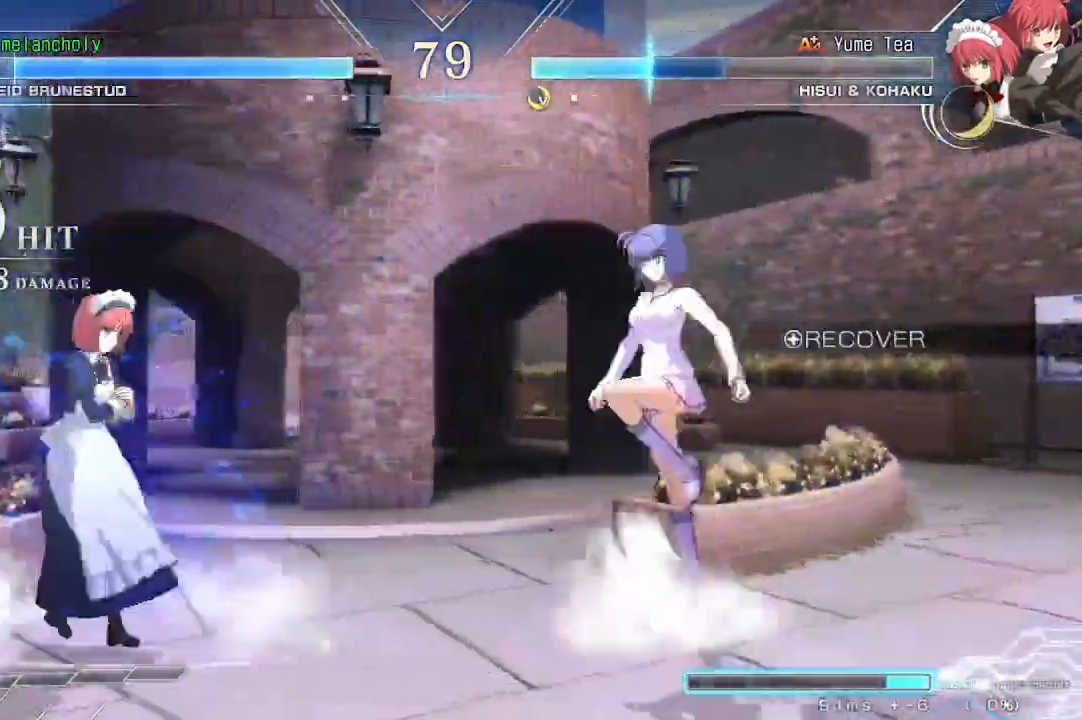
Gameplay with a controller (arcade stick); each line is a JSON object with the inputs held at the frame after it (dt_ms = milliseconds from this image to that frame). "events" lists button and stick changes between this image and that frame as [ms after this image, input, new state], when the widget could be followed in between. Not read: L3 R3 other_buttons.
{"dt_ms": 500, "buttons": ["DPAD_LEFT"], "events": [[83, "DPAD_UP", "up"], [167, "DPAD_LEFT", "up"], [317, "DPAD_UP", "down"], [400, "DPAD_LEFT", "down"], [483, "DPAD_UP", "up"]]}
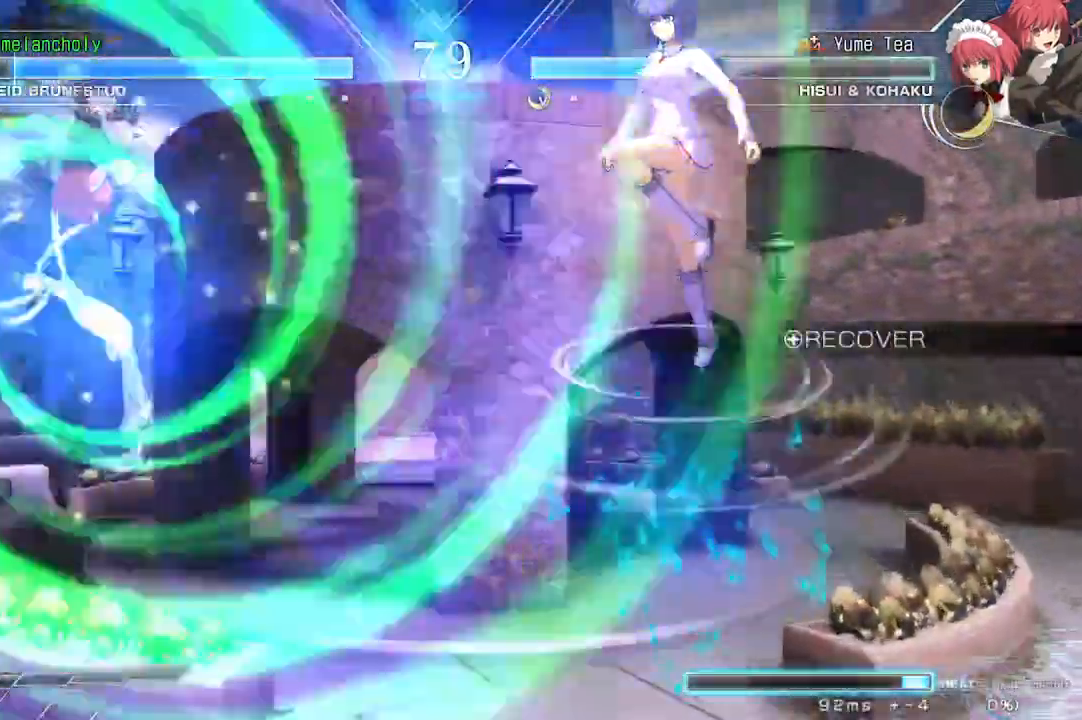
{"dt_ms": 500, "buttons": ["R1"], "events": [[67, "SQUARE", "down"], [67, "TRIANGLE", "down"], [167, "DPAD_LEFT", "up"], [183, "SQUARE", "up"], [183, "TRIANGLE", "up"], [383, "R1", "down"]]}
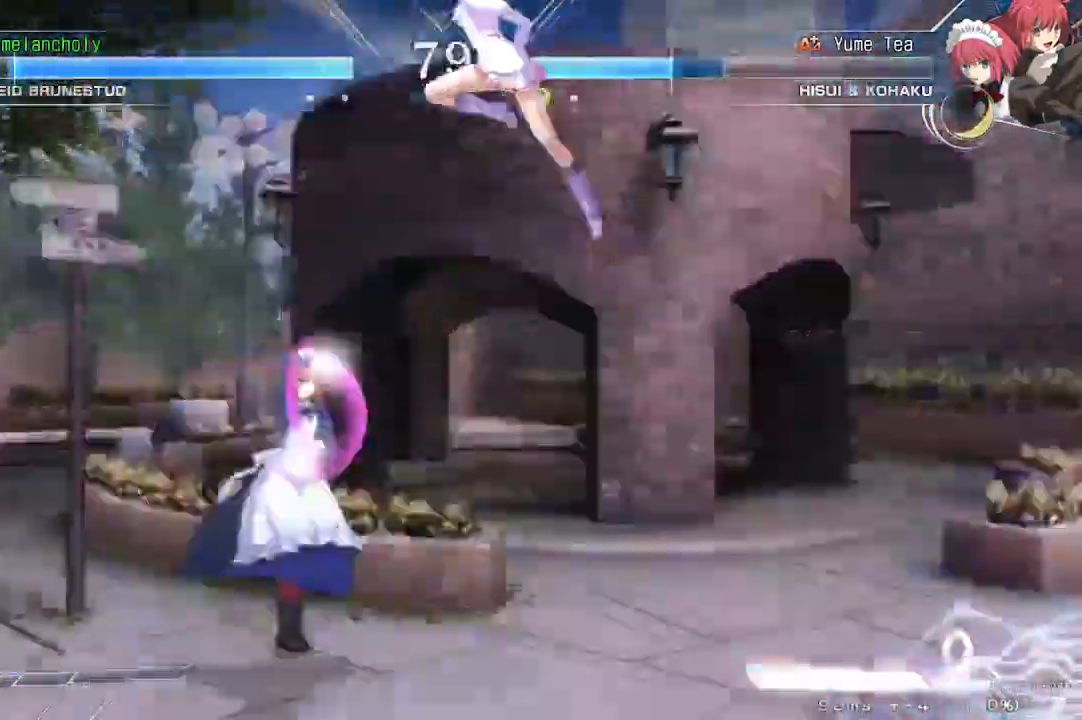
{"dt_ms": 1000, "buttons": ["CROSS", "DPAD_LEFT"]}
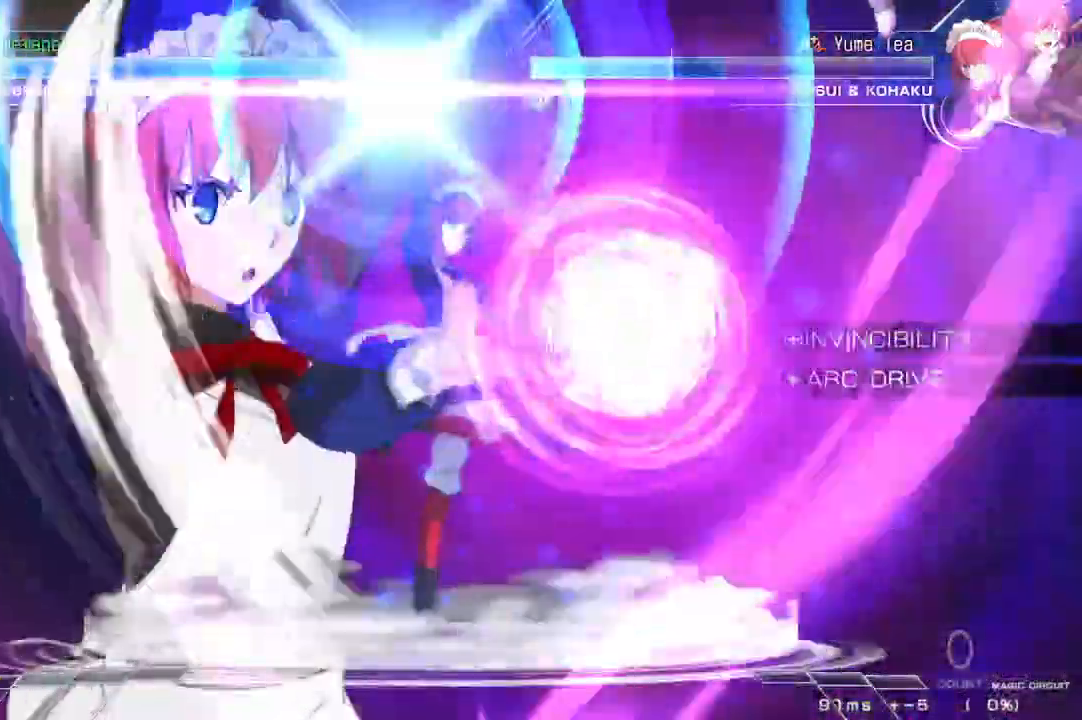
{"dt_ms": 500, "buttons": ["CROSS", "DPAD_DOWN", "DPAD_LEFT"], "events": [[83, "CROSS", "up"], [117, "DPAD_DOWN", "down"], [133, "CROSS", "down"], [200, "CROSS", "up"], [250, "CROSS", "down"], [317, "CROSS", "up"], [367, "CROSS", "down"], [433, "CROSS", "up"], [483, "CROSS", "down"]]}
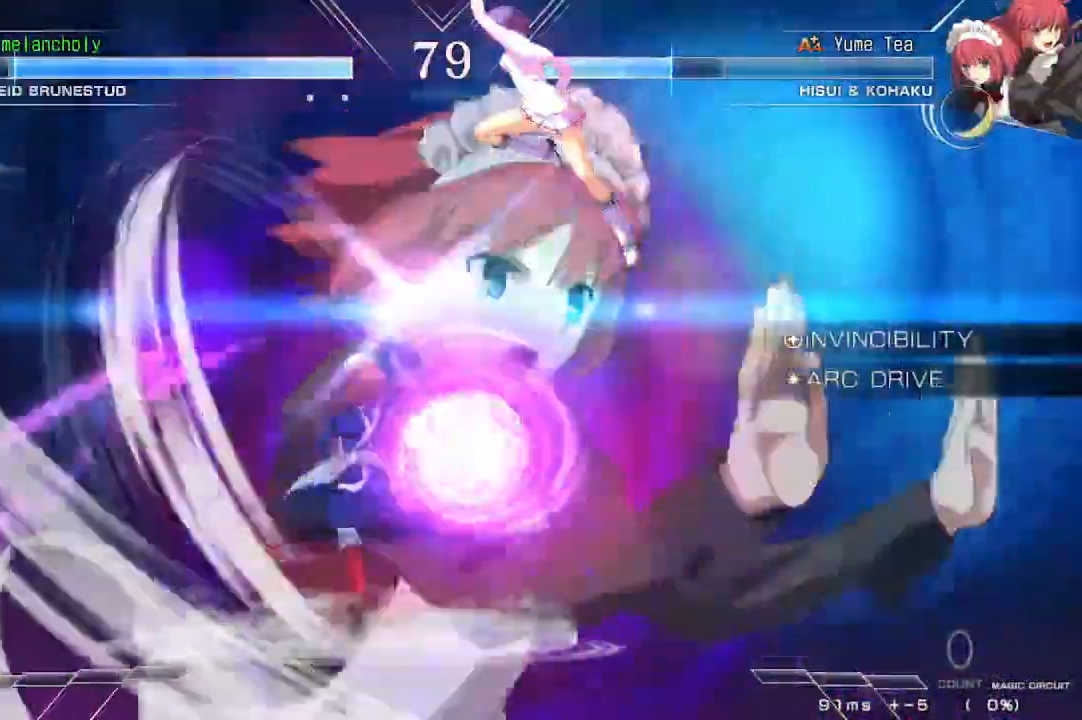
{"dt_ms": 1000, "buttons": ["SQUARE", "DPAD_RIGHT"]}
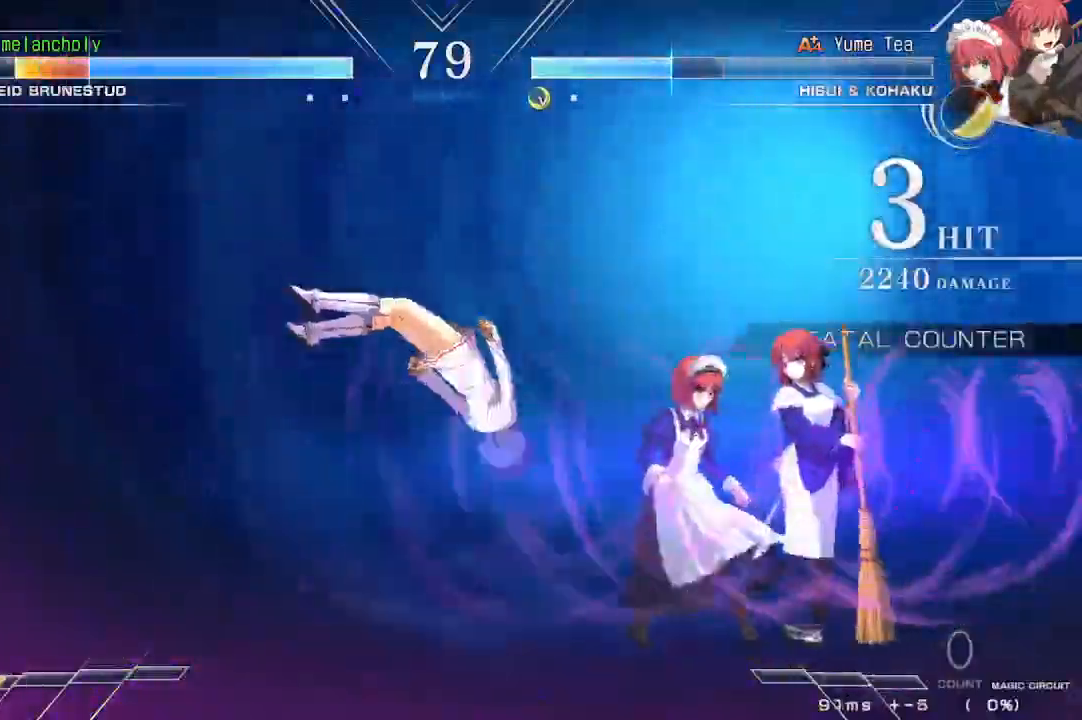
{"dt_ms": 500, "buttons": []}
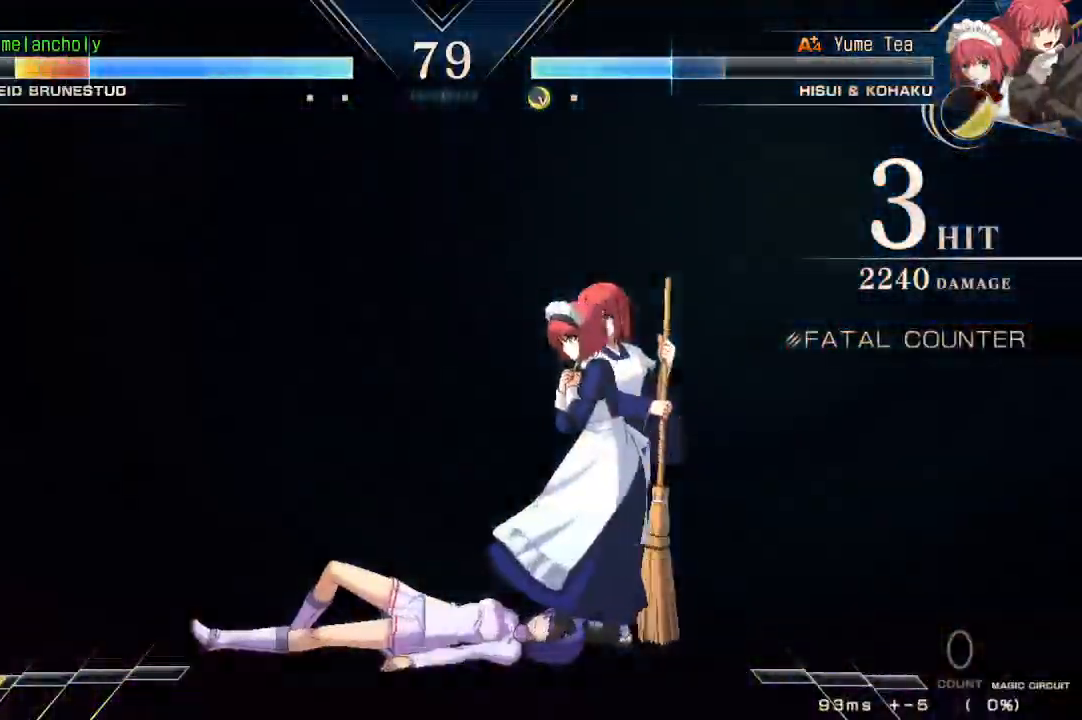
{"dt_ms": 500, "buttons": ["DPAD_DOWN"], "events": [[383, "DPAD_DOWN", "down"], [467, "DPAD_DOWN", "up"], [500, "DPAD_DOWN", "down"]]}
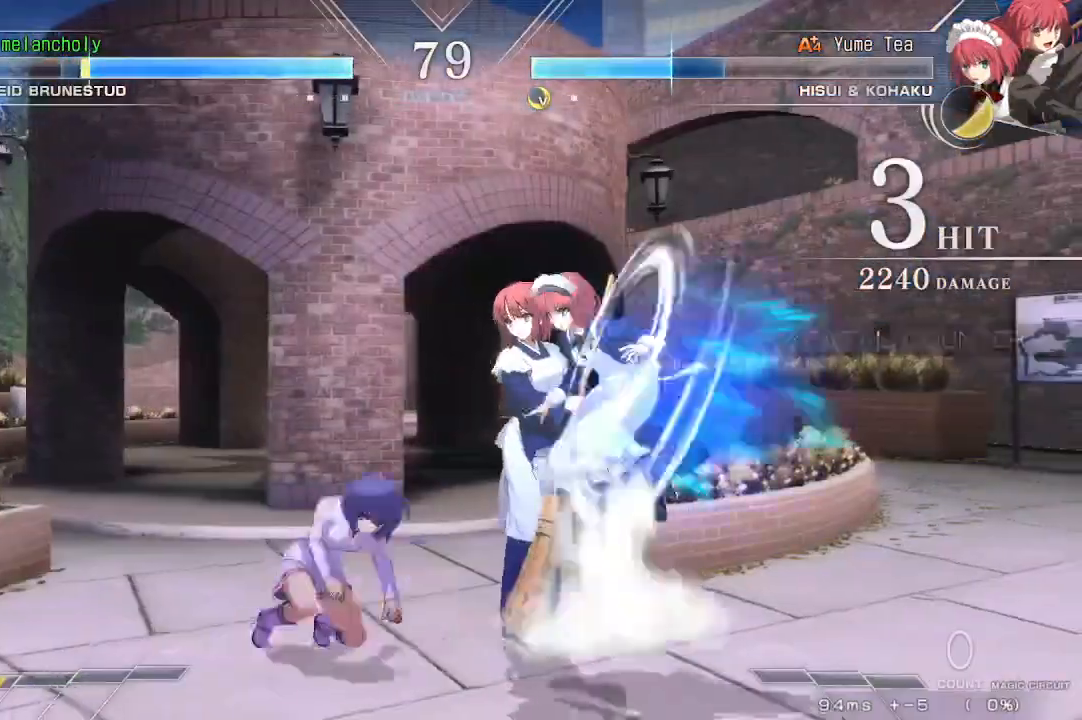
{"dt_ms": 500, "buttons": ["DPAD_RIGHT"], "events": [[67, "DPAD_DOWN", "up"], [83, "TRIANGLE", "down"], [100, "DPAD_DOWN", "down"], [117, "TRIANGLE", "up"], [200, "TRIANGLE", "down"], [233, "TRIANGLE", "up"], [317, "TRIANGLE", "down"], [333, "DPAD_RIGHT", "down"], [367, "TRIANGLE", "up"], [383, "DPAD_DOWN", "up"], [433, "TRIANGLE", "down"], [500, "TRIANGLE", "up"]]}
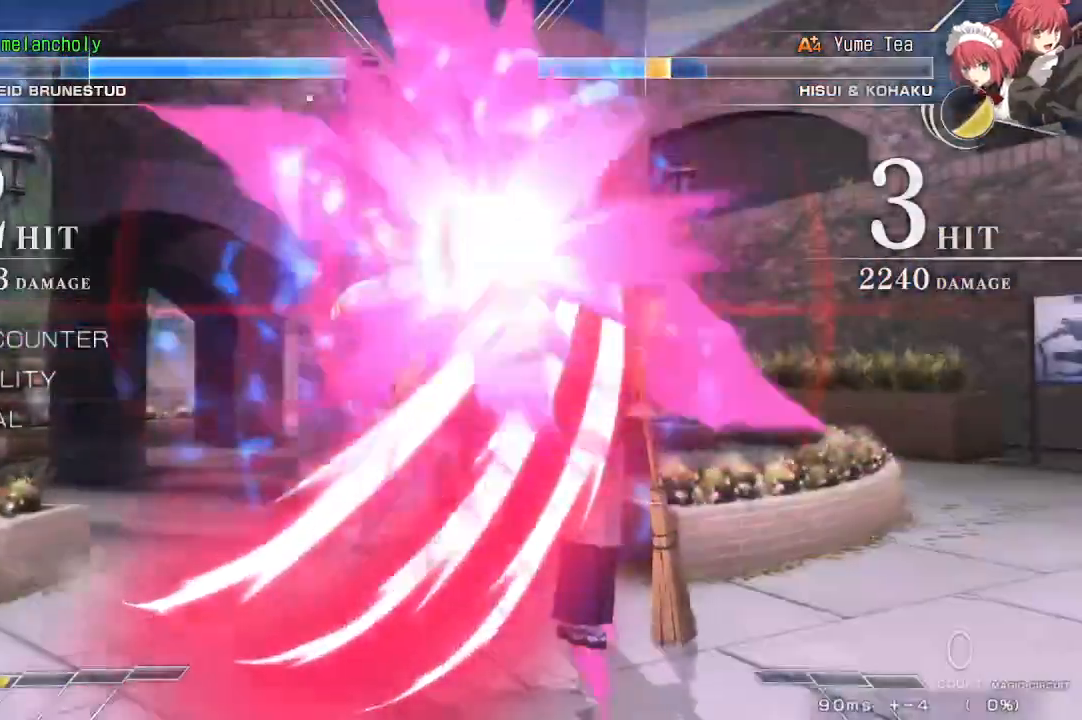
{"dt_ms": 500, "buttons": ["TRIANGLE", "DPAD_RIGHT"], "events": [[83, "TRIANGLE", "down"], [117, "TRIANGLE", "up"], [200, "TRIANGLE", "down"], [267, "TRIANGLE", "up"], [333, "TRIANGLE", "down"], [383, "TRIANGLE", "up"], [450, "TRIANGLE", "down"]]}
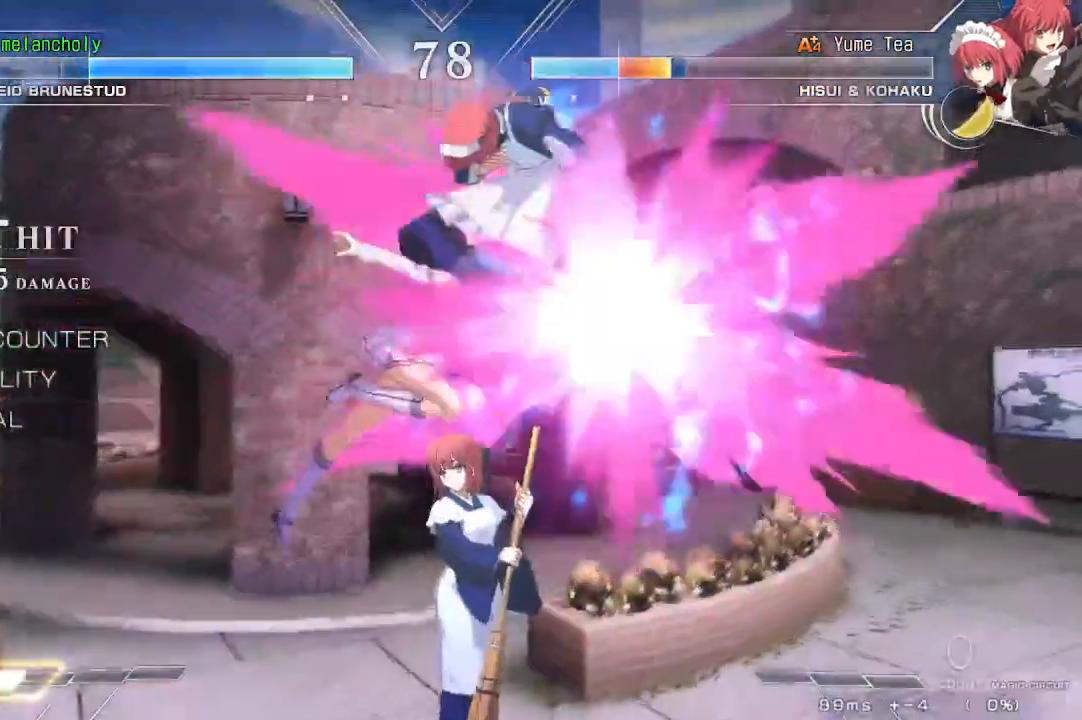
{"dt_ms": 500, "buttons": ["SQUARE", "TRIANGLE", "DPAD_RIGHT"], "events": [[117, "TRIANGLE", "up"], [200, "DPAD_RIGHT", "up"], [400, "DPAD_RIGHT", "down"], [433, "SQUARE", "down"], [433, "TRIANGLE", "down"]]}
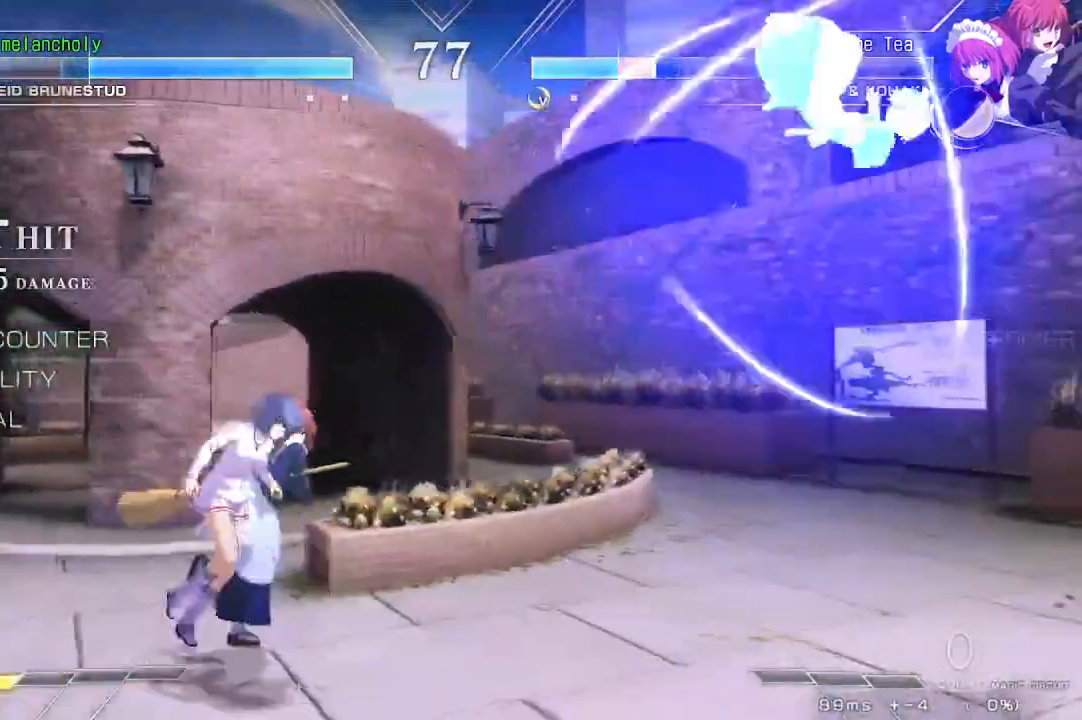
{"dt_ms": 500, "buttons": ["DPAD_UP", "DPAD_RIGHT"], "events": [[67, "DPAD_RIGHT", "up"], [83, "DPAD_LEFT", "down"], [83, "SQUARE", "up"], [83, "TRIANGLE", "up"], [383, "DPAD_LEFT", "up"], [483, "DPAD_RIGHT", "down"], [500, "DPAD_UP", "down"]]}
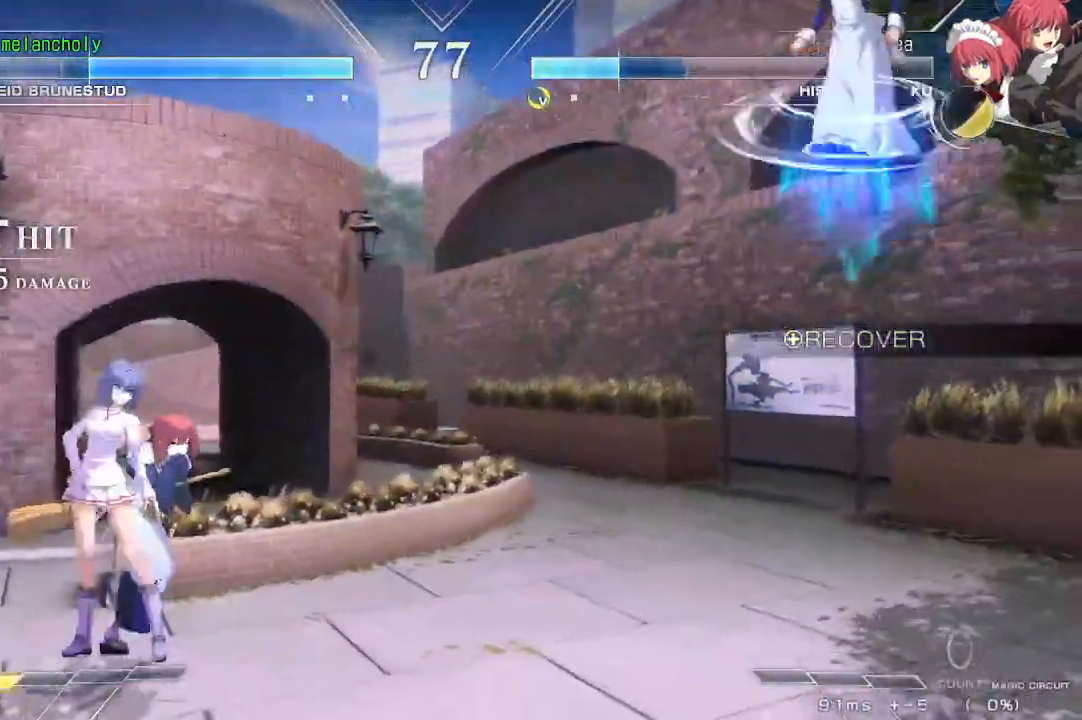
{"dt_ms": 500, "buttons": ["DPAD_LEFT"], "events": [[83, "SQUARE", "down"], [83, "TRIANGLE", "down"], [183, "DPAD_UP", "up"], [217, "SQUARE", "up"], [217, "TRIANGLE", "up"], [233, "DPAD_RIGHT", "up"], [383, "R1", "down"], [483, "DPAD_LEFT", "down"], [483, "R1", "up"]]}
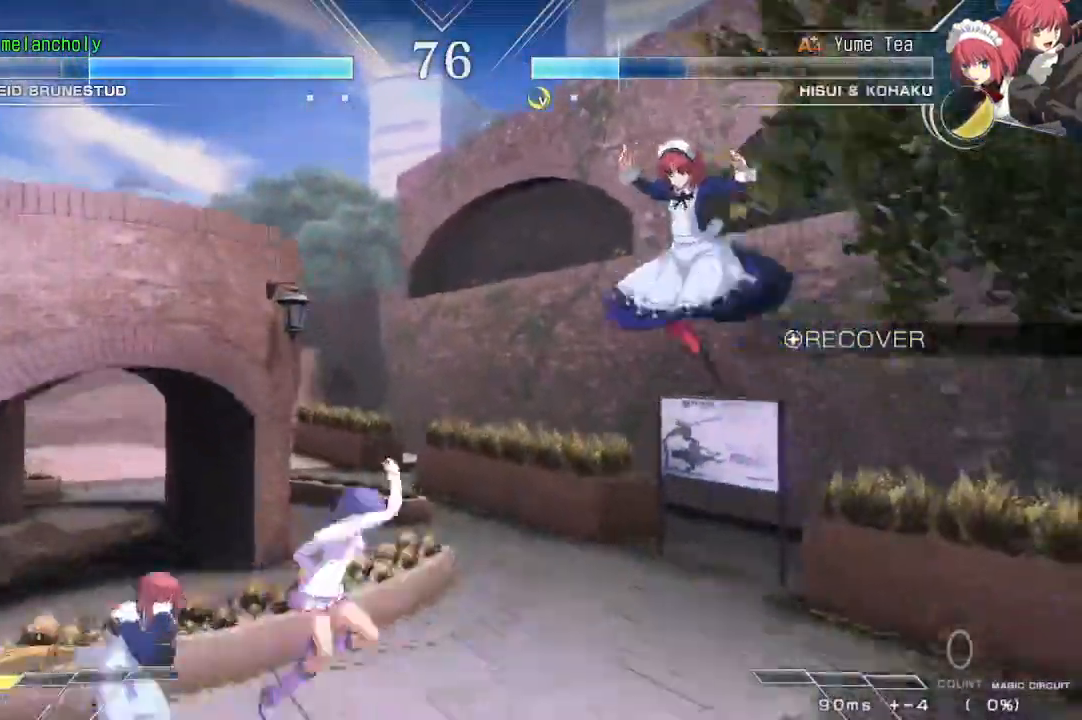
{"dt_ms": 500, "buttons": ["CROSS", "DPAD_DOWN", "DPAD_LEFT"], "events": [[17, "DPAD_DOWN", "down"], [183, "CROSS", "down"]]}
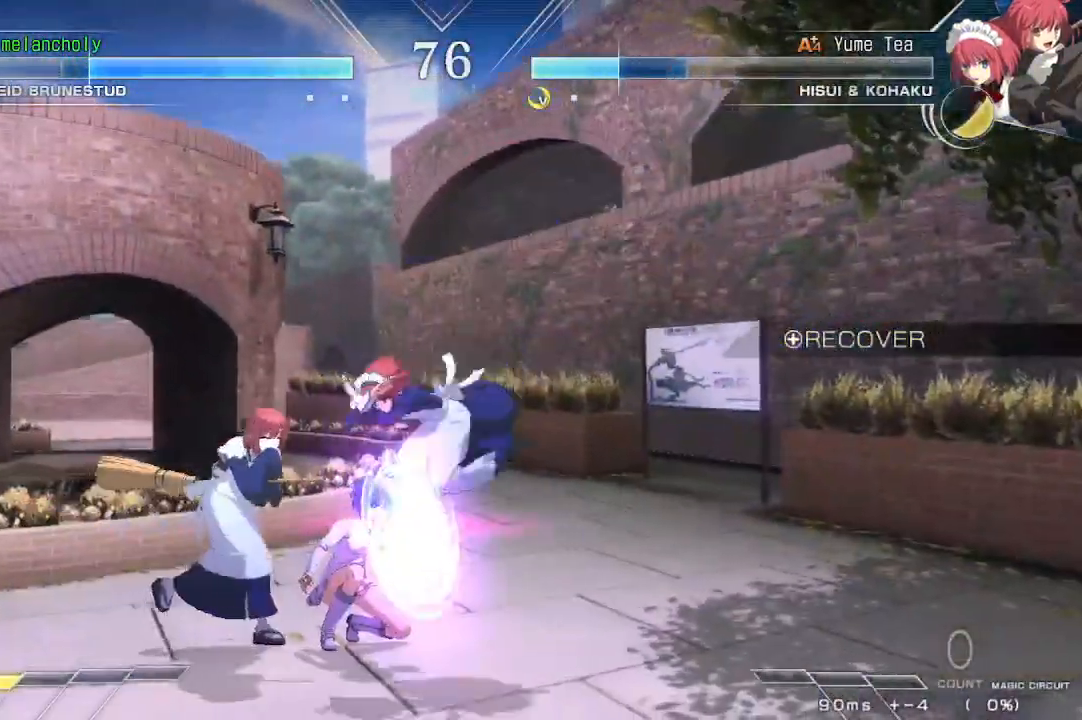
{"dt_ms": 500, "buttons": ["CROSS", "TRIANGLE", "DPAD_DOWN", "DPAD_LEFT"], "events": [[500, "TRIANGLE", "down"]]}
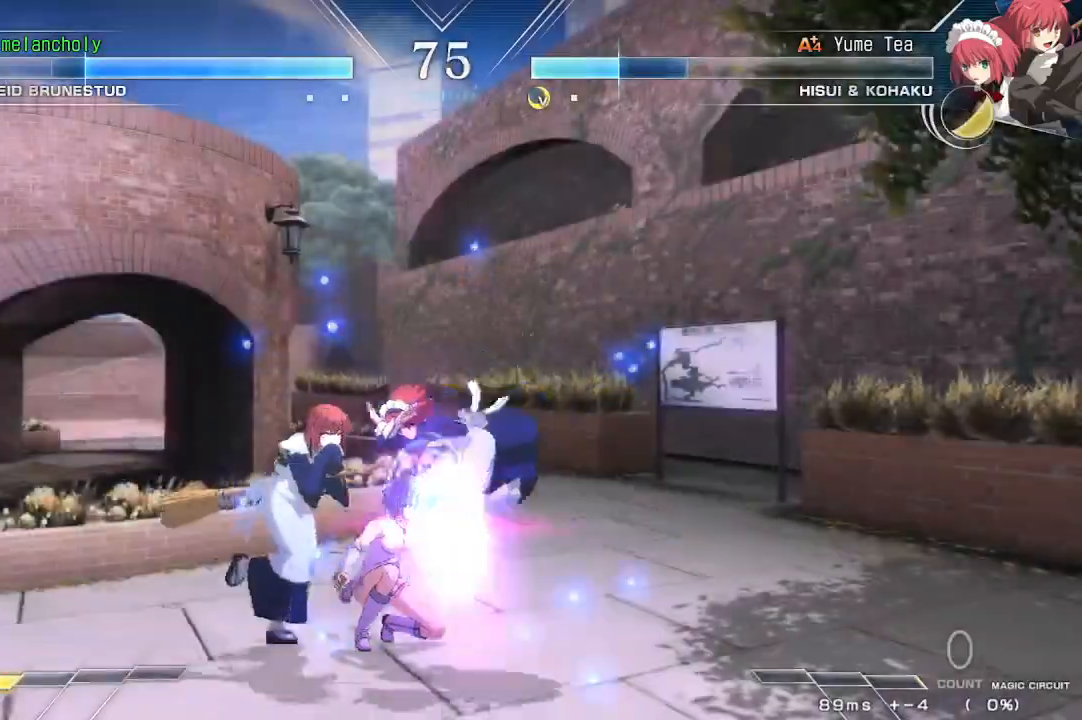
{"dt_ms": 500, "buttons": ["CROSS", "TRIANGLE", "DPAD_LEFT"], "events": [[133, "DPAD_DOWN", "up"]]}
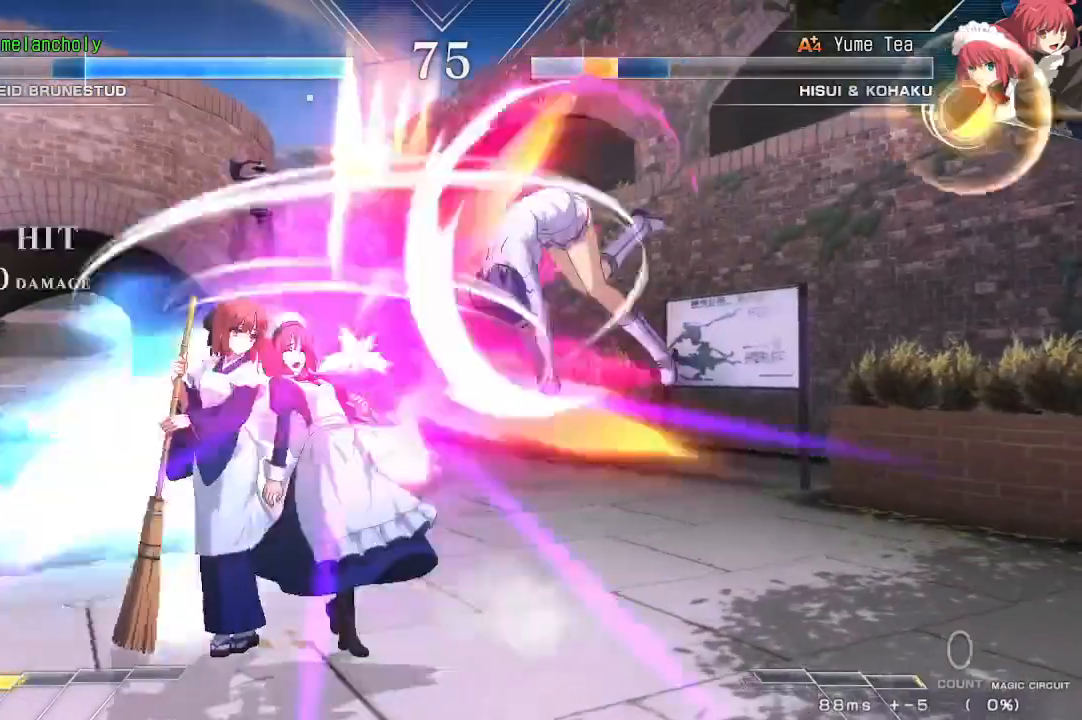
{"dt_ms": 500, "buttons": ["DPAD_UP", "DPAD_LEFT"], "events": [[167, "CROSS", "up"], [183, "TRIANGLE", "up"], [383, "DPAD_UP", "down"]]}
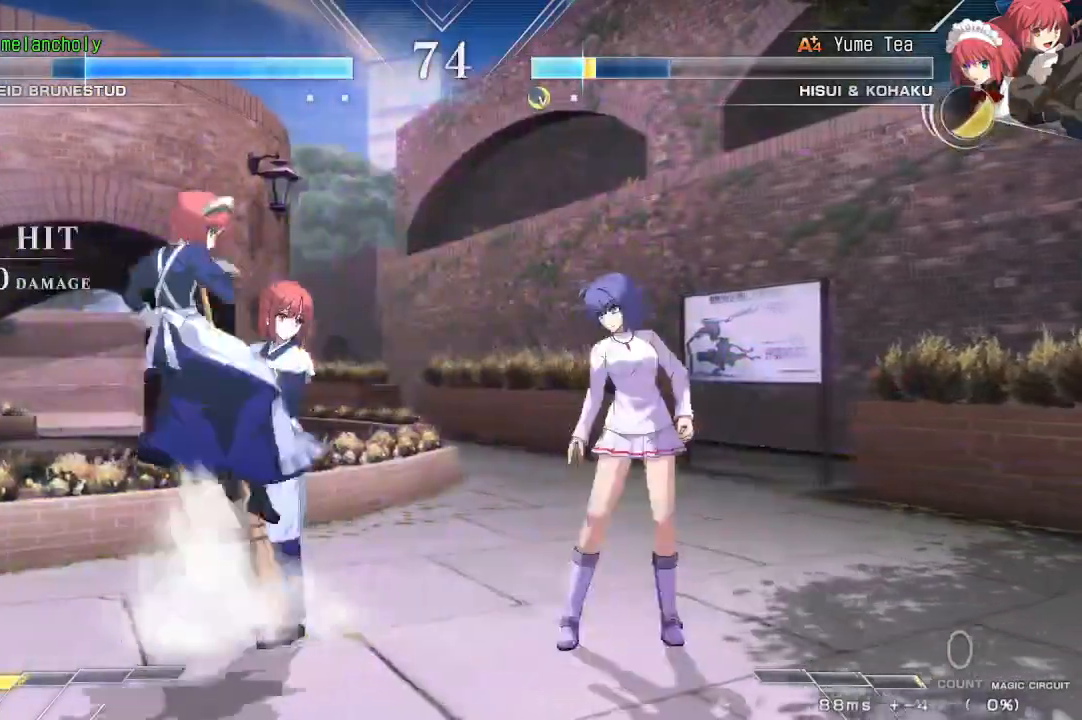
{"dt_ms": 500, "buttons": [], "events": [[100, "DPAD_UP", "up"], [150, "DPAD_LEFT", "up"], [267, "DPAD_UP", "down"], [350, "DPAD_LEFT", "down"], [367, "SQUARE", "down"], [367, "TRIANGLE", "down"], [400, "DPAD_UP", "up"], [450, "DPAD_LEFT", "up"], [467, "SQUARE", "up"], [467, "TRIANGLE", "up"]]}
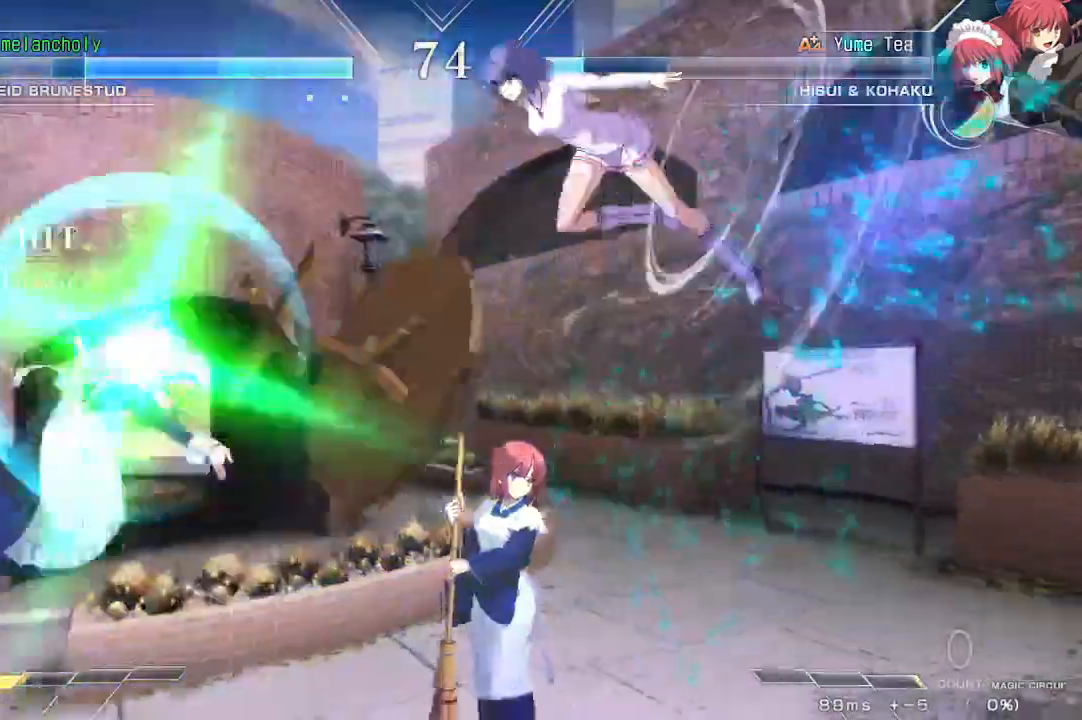
{"dt_ms": 500, "buttons": [], "events": [[167, "R1", "down"], [450, "R1", "up"]]}
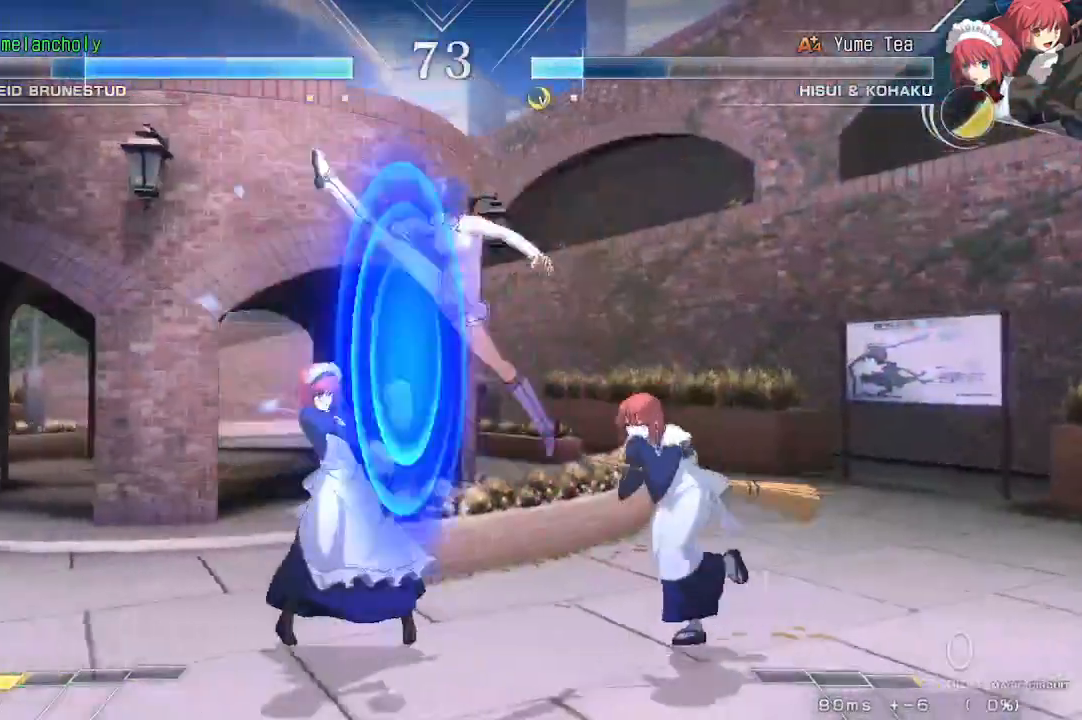
{"dt_ms": 500, "buttons": ["CROSS", "DPAD_DOWN"], "events": [[183, "DPAD_LEFT", "down"], [283, "CROSS", "down"], [283, "SQUARE", "down"], [300, "DPAD_LEFT", "up"], [317, "DPAD_DOWN", "down"], [367, "CROSS", "up"], [367, "SQUARE", "up"], [417, "CROSS", "down"], [417, "SQUARE", "down"], [483, "SQUARE", "up"]]}
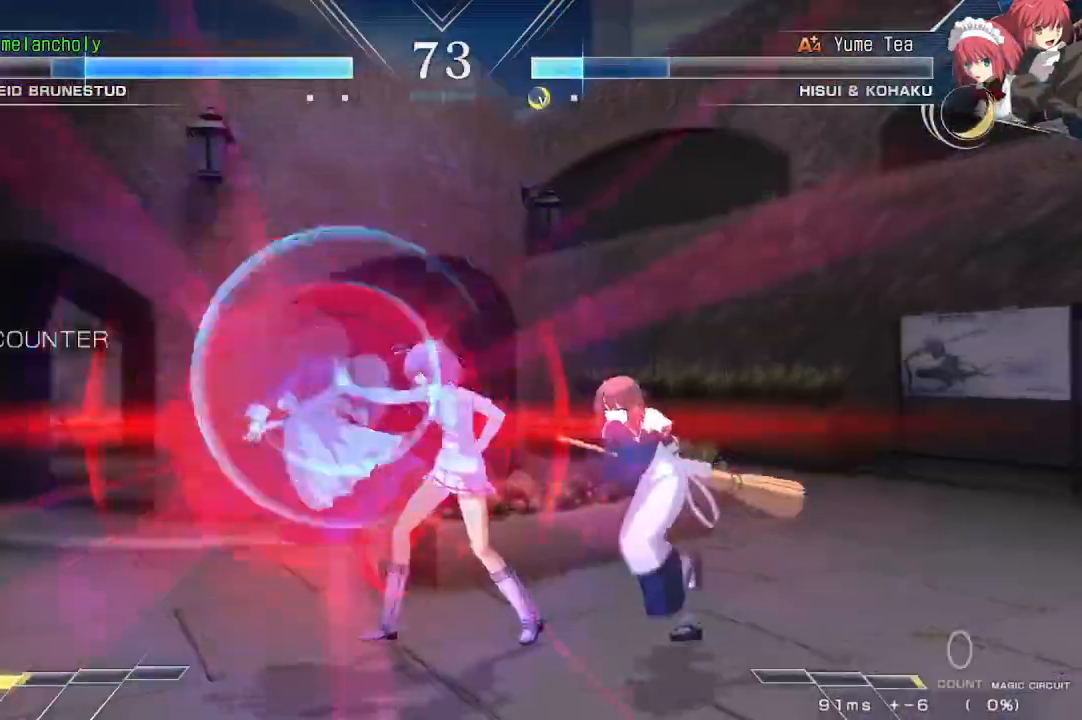
{"dt_ms": 500, "buttons": ["DPAD_DOWN"], "events": [[33, "SQUARE", "down"], [100, "CROSS", "up"], [100, "SQUARE", "up"]]}
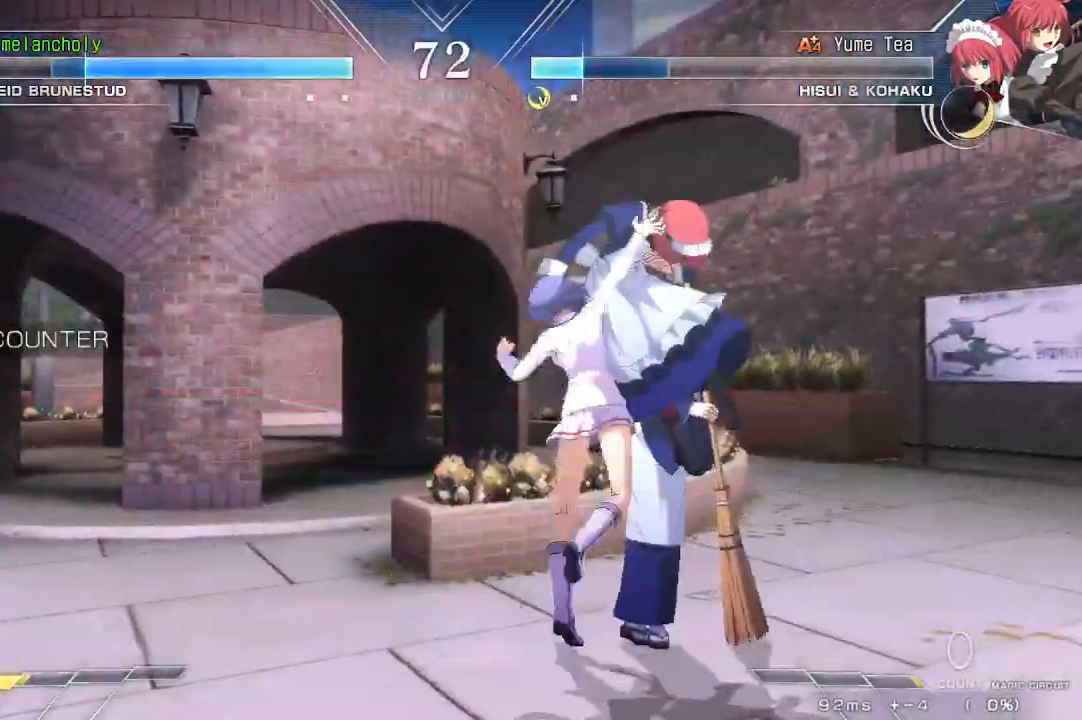
{"dt_ms": 500, "buttons": [], "events": [[450, "DPAD_DOWN", "up"]]}
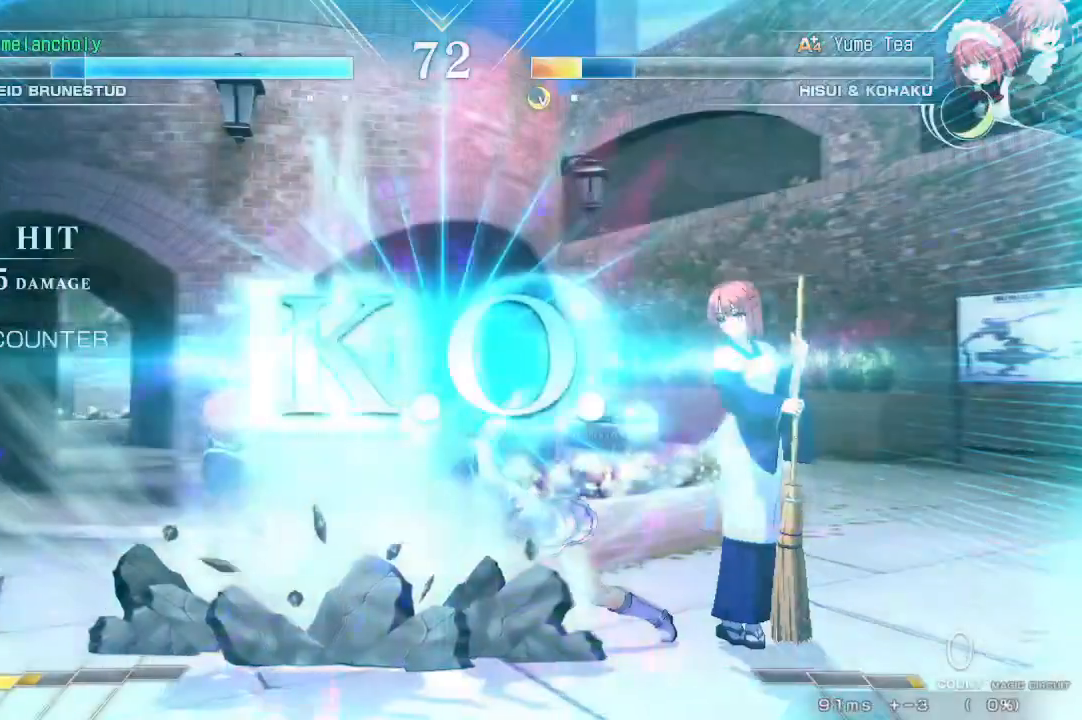
{"dt_ms": 500, "buttons": [], "events": []}
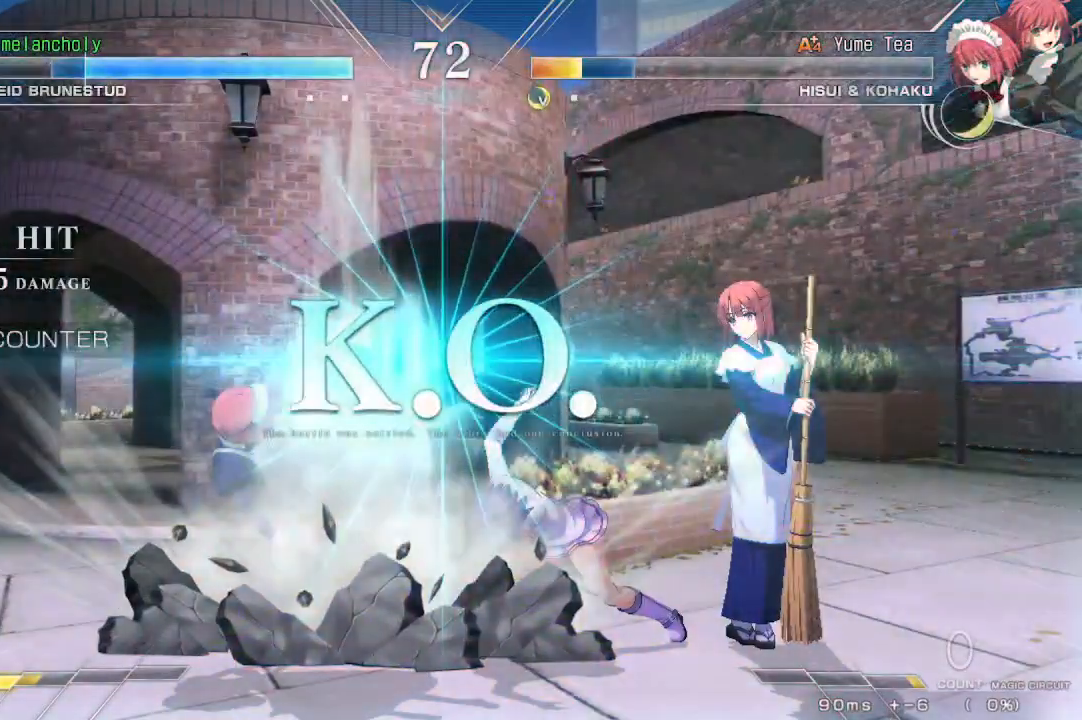
{"dt_ms": 500, "buttons": [], "events": []}
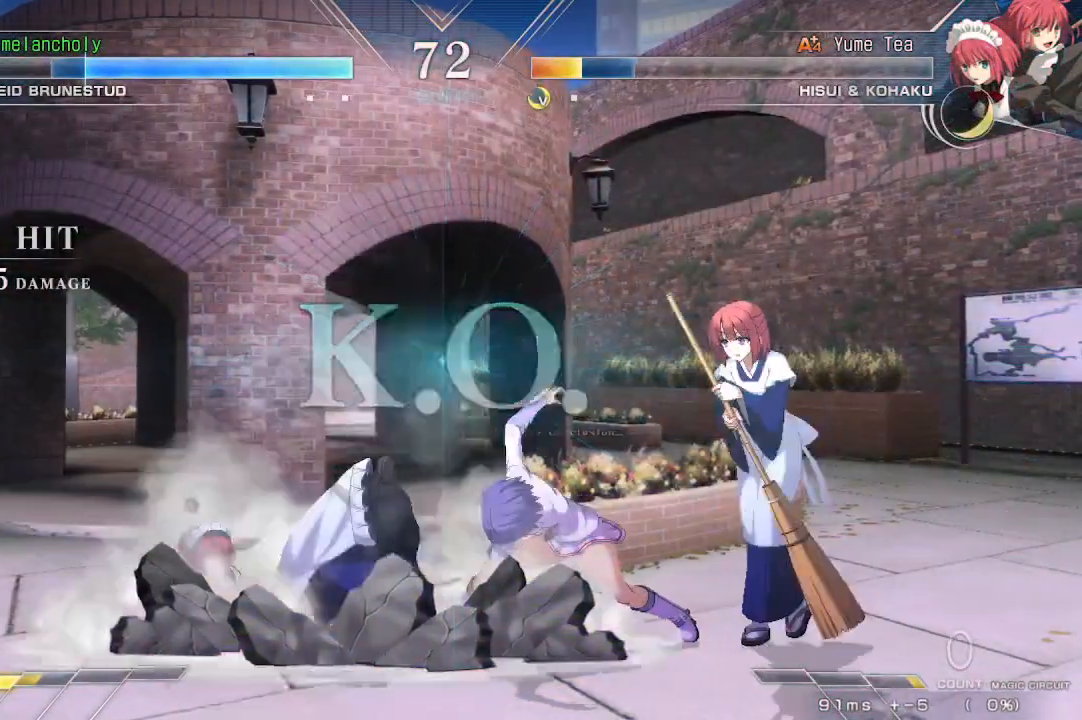
{"dt_ms": 500, "buttons": [], "events": []}
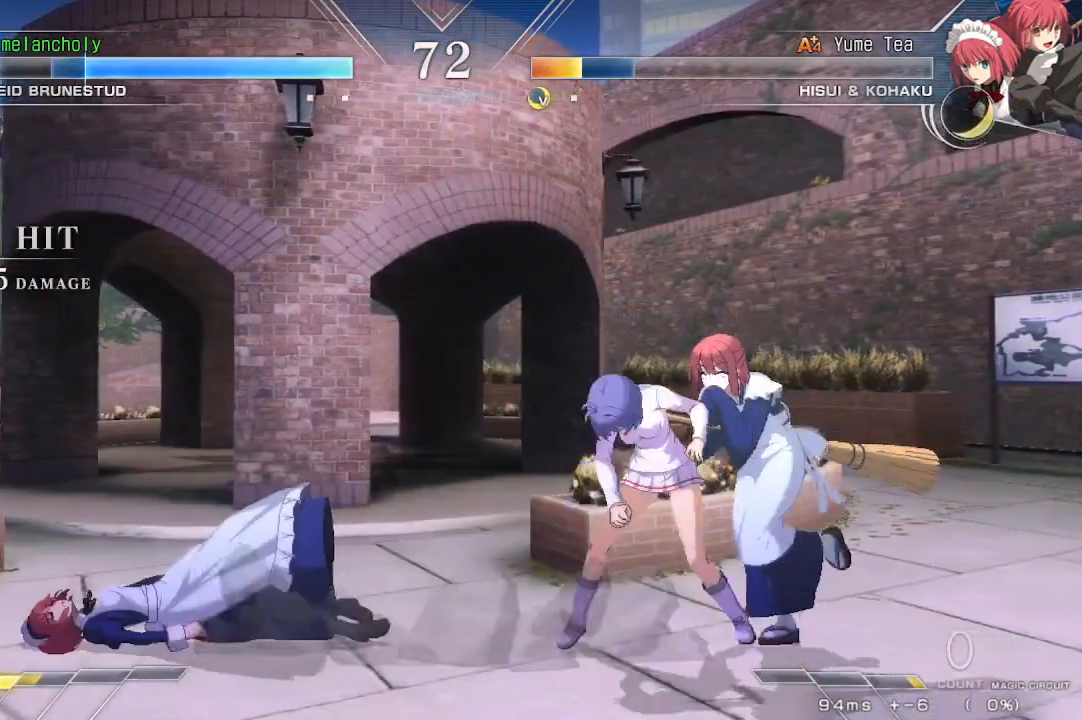
{"dt_ms": 500, "buttons": [], "events": []}
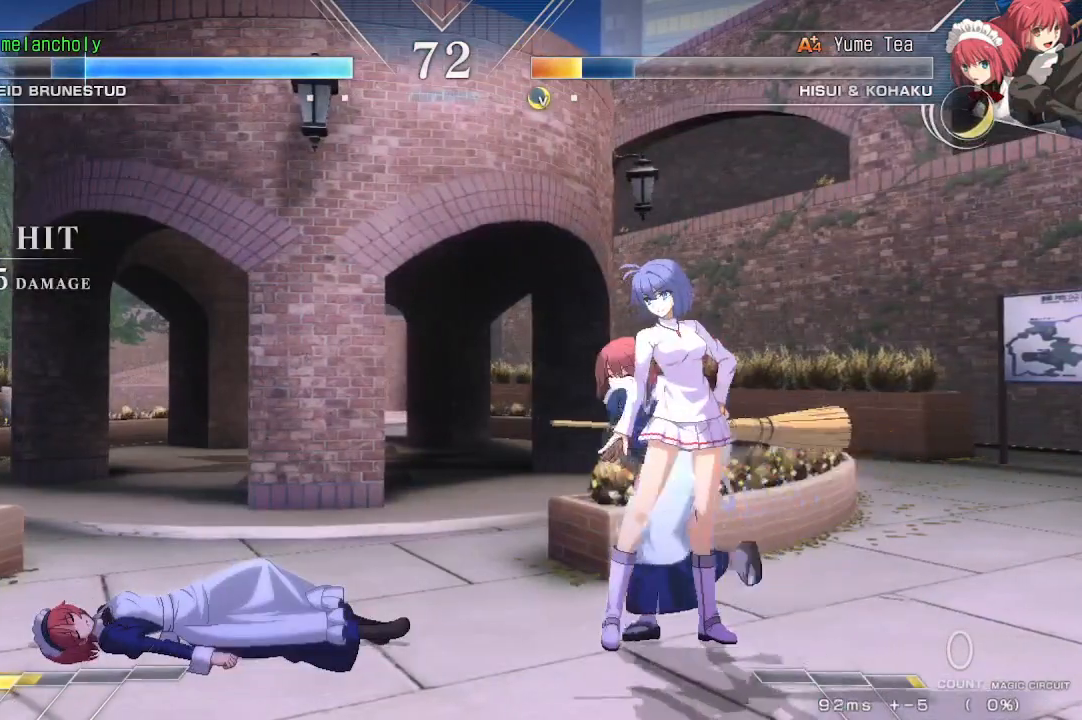
{"dt_ms": 500, "buttons": [], "events": []}
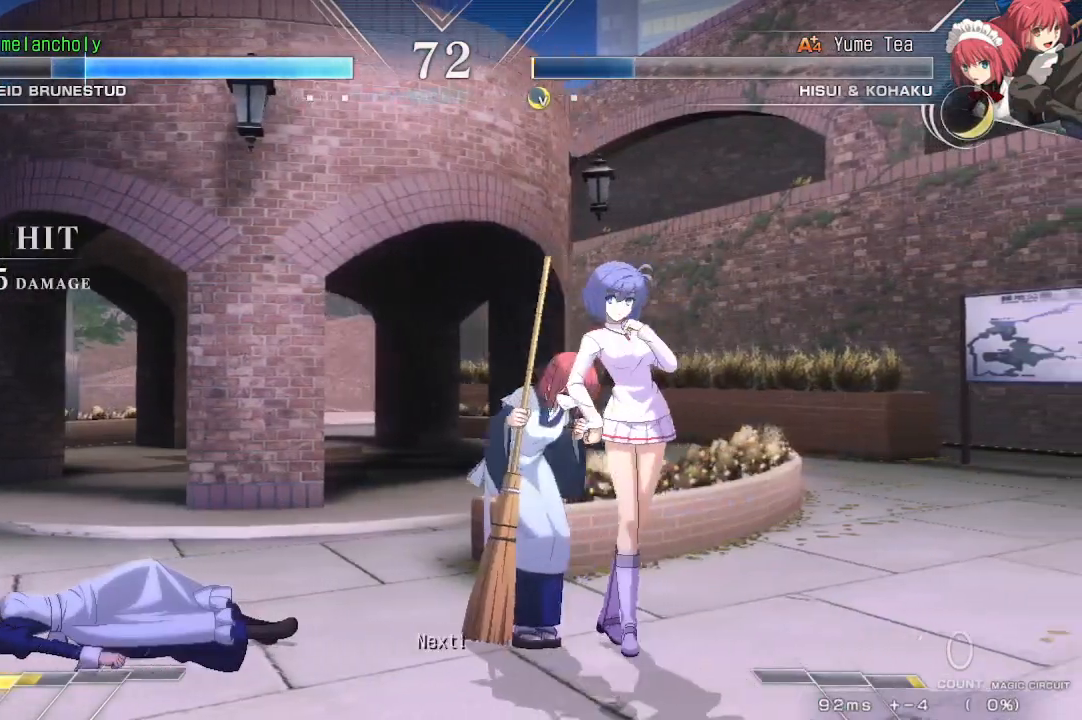
{"dt_ms": 500, "buttons": [], "events": []}
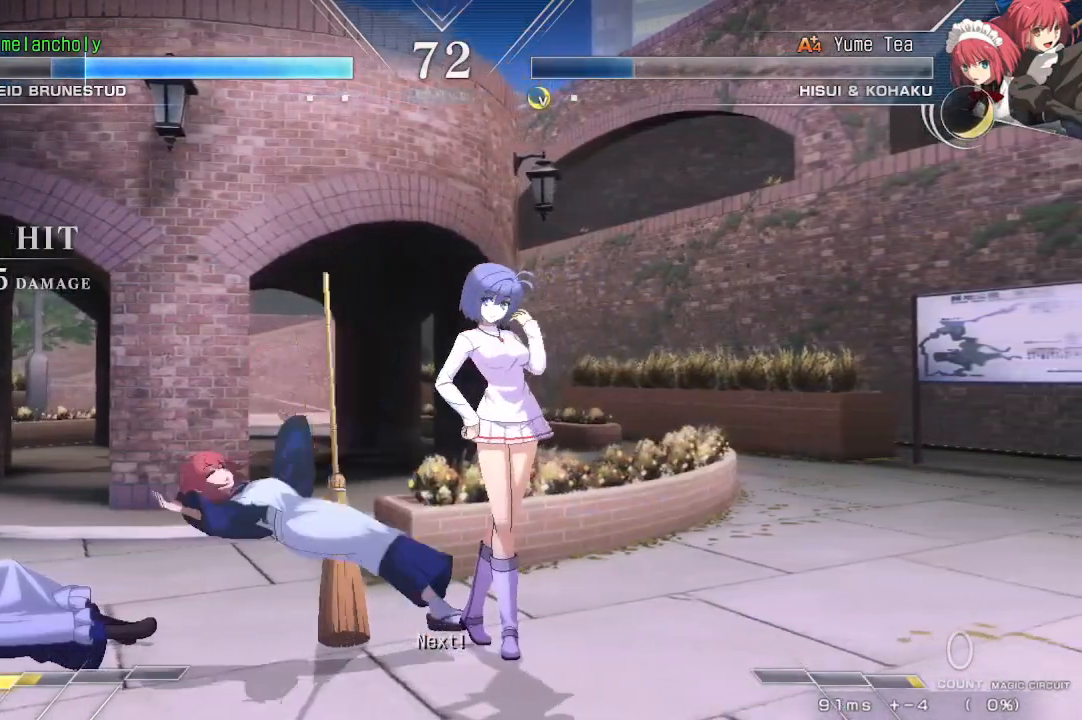
{"dt_ms": 500, "buttons": [], "events": []}
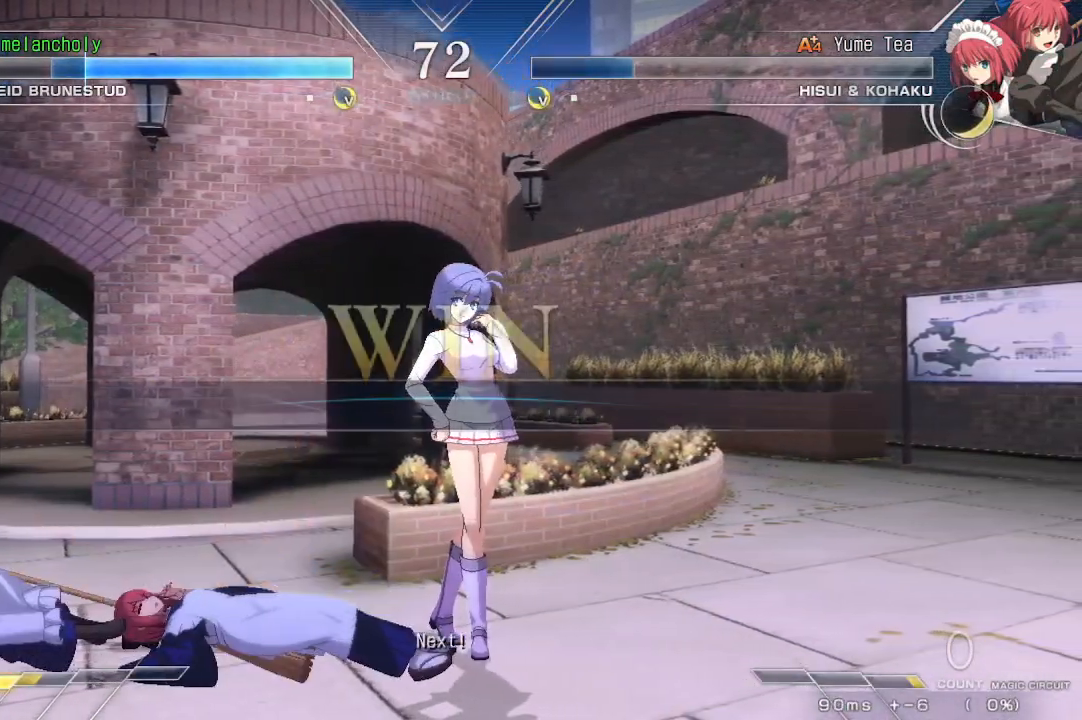
{"dt_ms": 500, "buttons": [], "events": []}